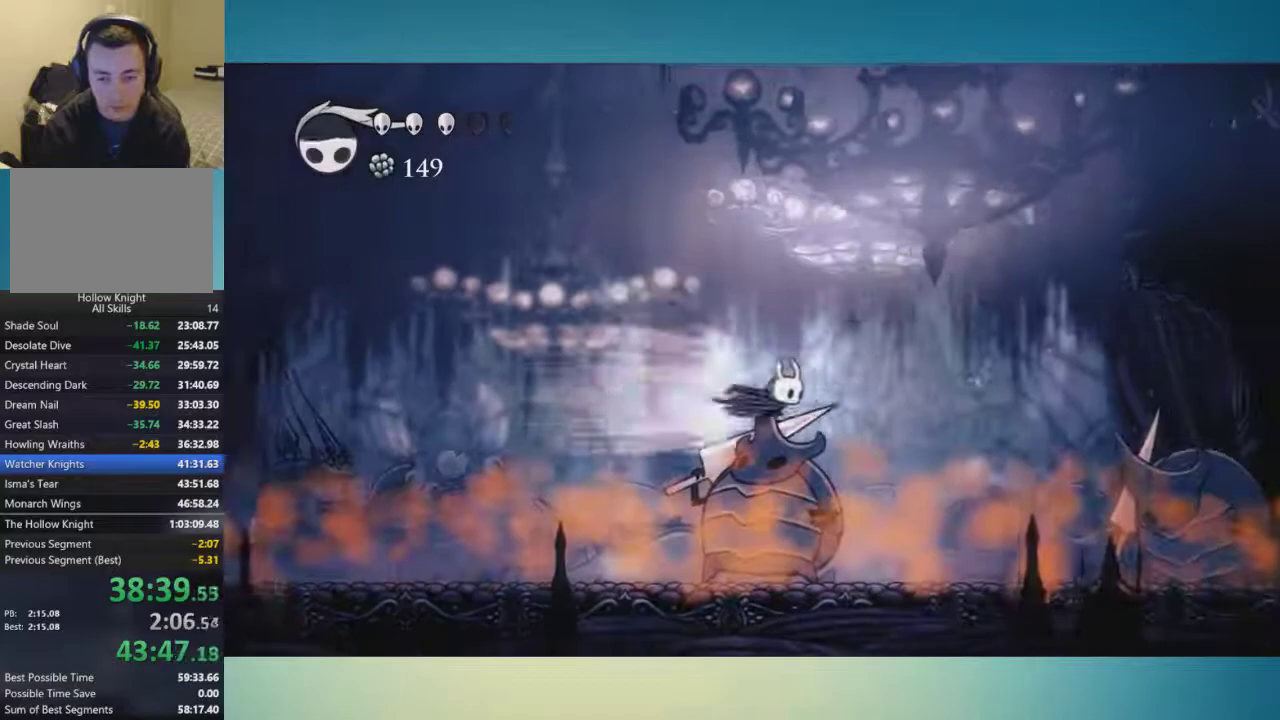
Gameplay with a controller (Xbox layout); each line is a JSON object with the inputs held at the frame after it. "events" lists button and stick changes between this image and that frame as [ms after this image, input, new state], when the widget could be followed in between. This overlay highlights the sticks when they move; stick clicks (L3 R3) are not distinguishable. Not read: L2 L3 R2 R3.
{"buttons": [], "left_stick": "right", "right_stick": "center", "events": [[66, "A", "up"], [217, "left_stick", "left"], [283, "left_stick", "center"], [383, "X", "down"], [467, "X", "up"], [483, "left_stick", "right"]]}
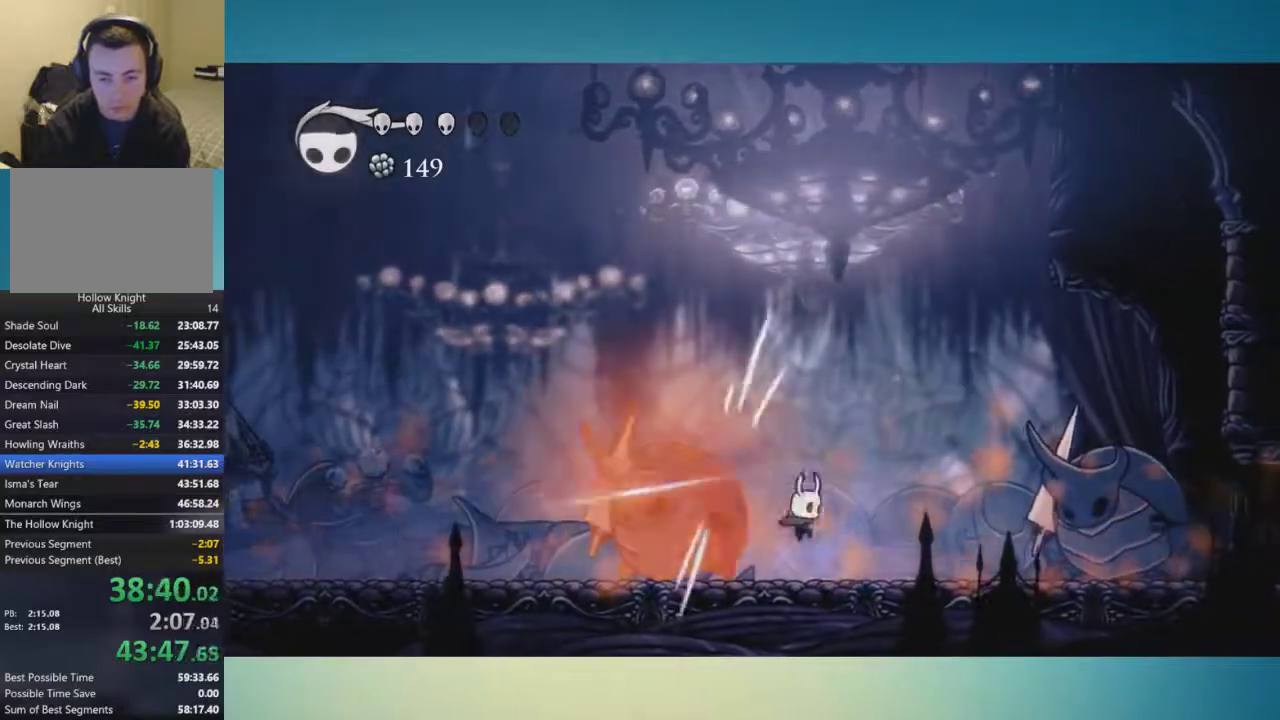
{"buttons": [], "left_stick": "down-right", "right_stick": "center", "events": [[234, "A", "down"], [234, "left_stick", "down-right"], [284, "A", "up"], [284, "R1", "down"], [467, "R1", "up"]]}
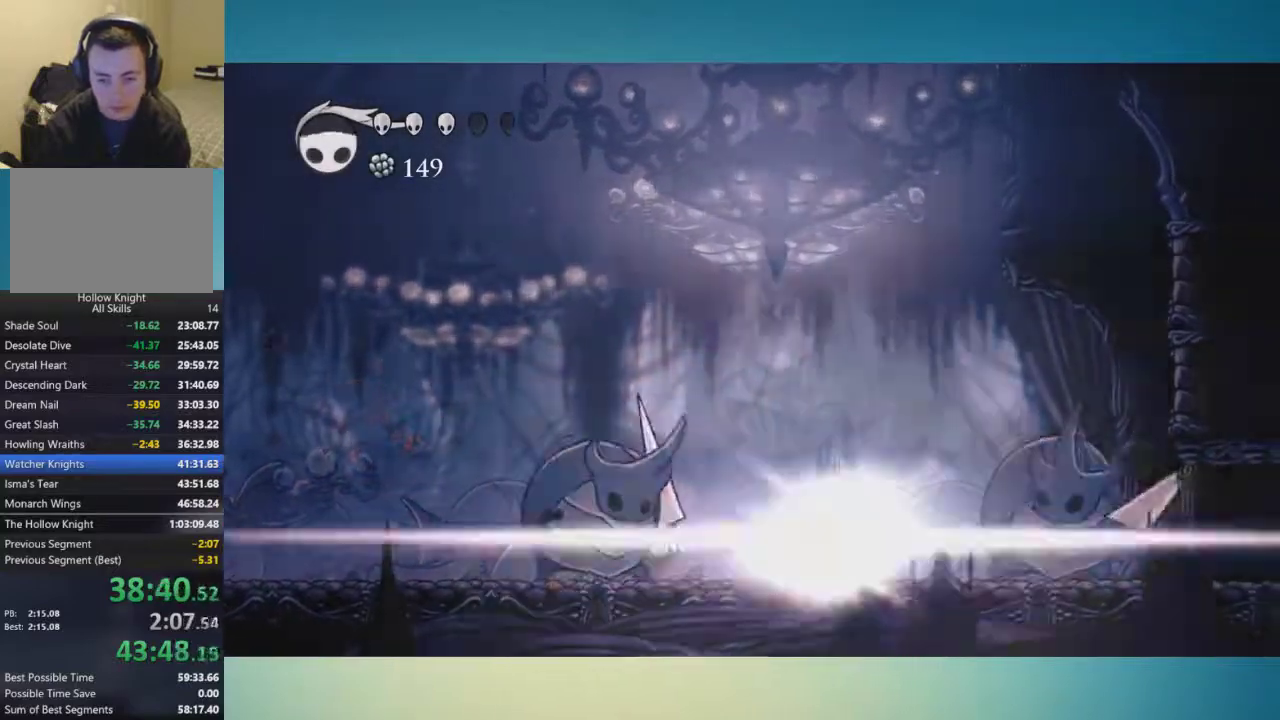
{"buttons": [], "left_stick": "down", "right_stick": "center", "events": [[33, "R1", "down"], [283, "R1", "up"], [283, "left_stick", "center"], [333, "R1", "down"], [417, "R1", "up"], [417, "left_stick", "down"]]}
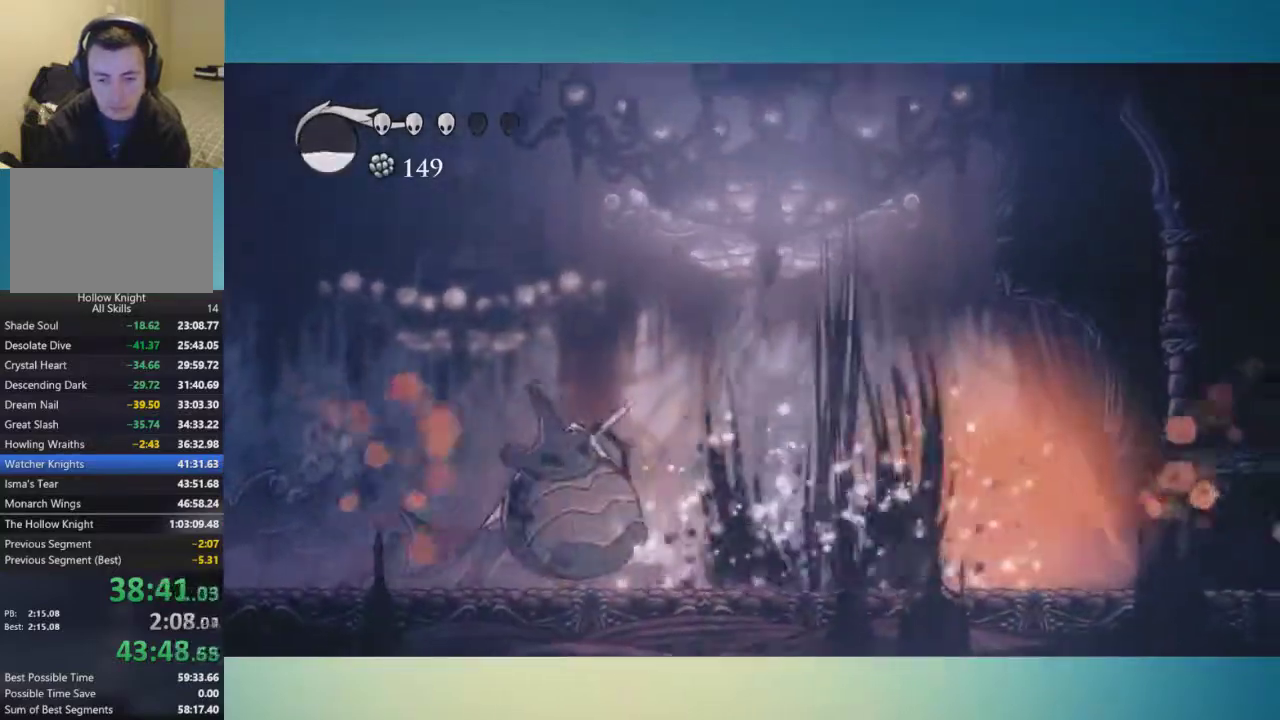
{"buttons": ["A"], "left_stick": "center", "right_stick": "center", "events": [[67, "left_stick", "center"], [317, "A", "down"]]}
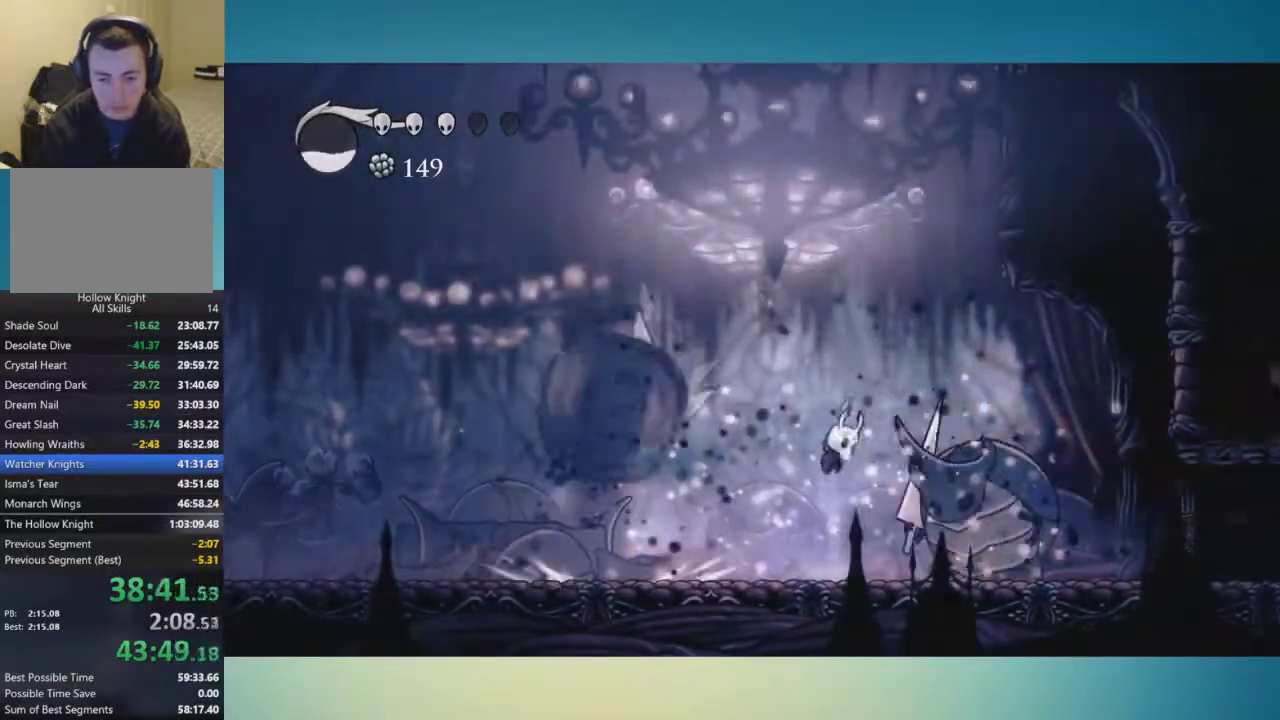
{"buttons": [], "left_stick": "down-right", "right_stick": "center", "events": [[33, "left_stick", "right"], [116, "left_stick", "down-right"], [183, "X", "down"], [317, "X", "up"], [350, "A", "up"]]}
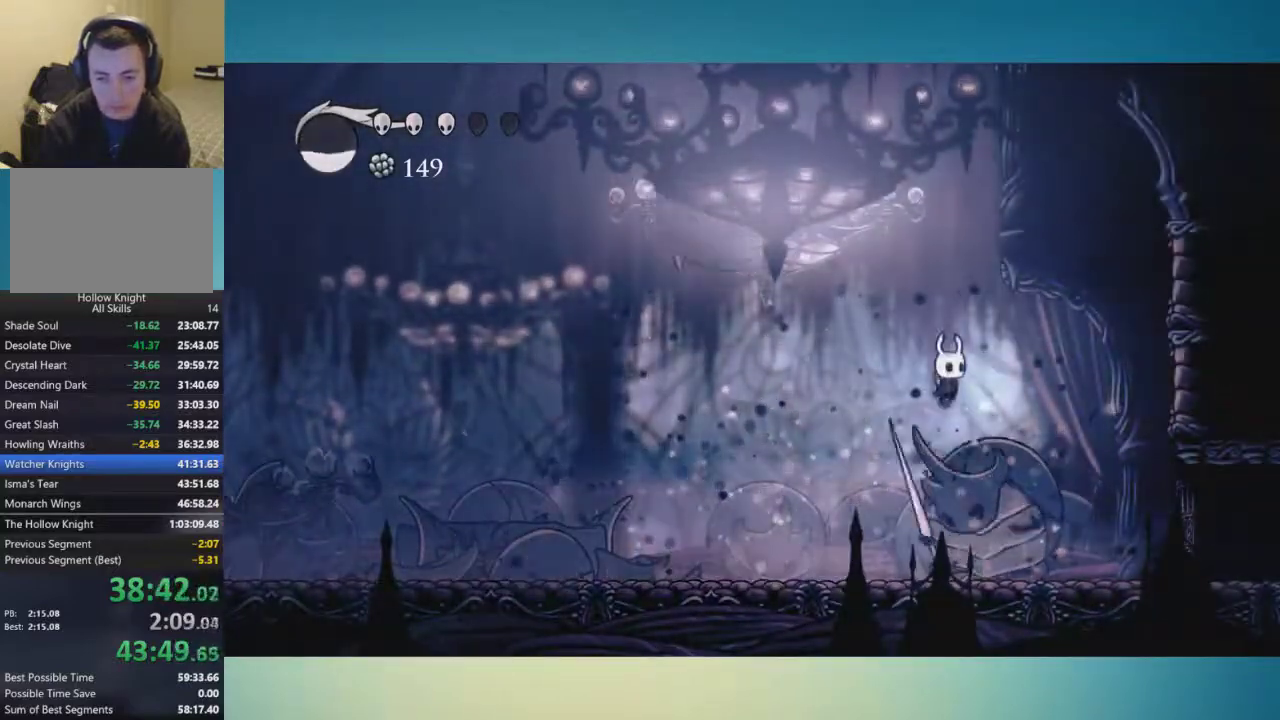
{"buttons": ["X"], "left_stick": "down", "right_stick": "center", "events": [[67, "X", "down"], [167, "X", "up"], [200, "left_stick", "down"], [467, "X", "down"]]}
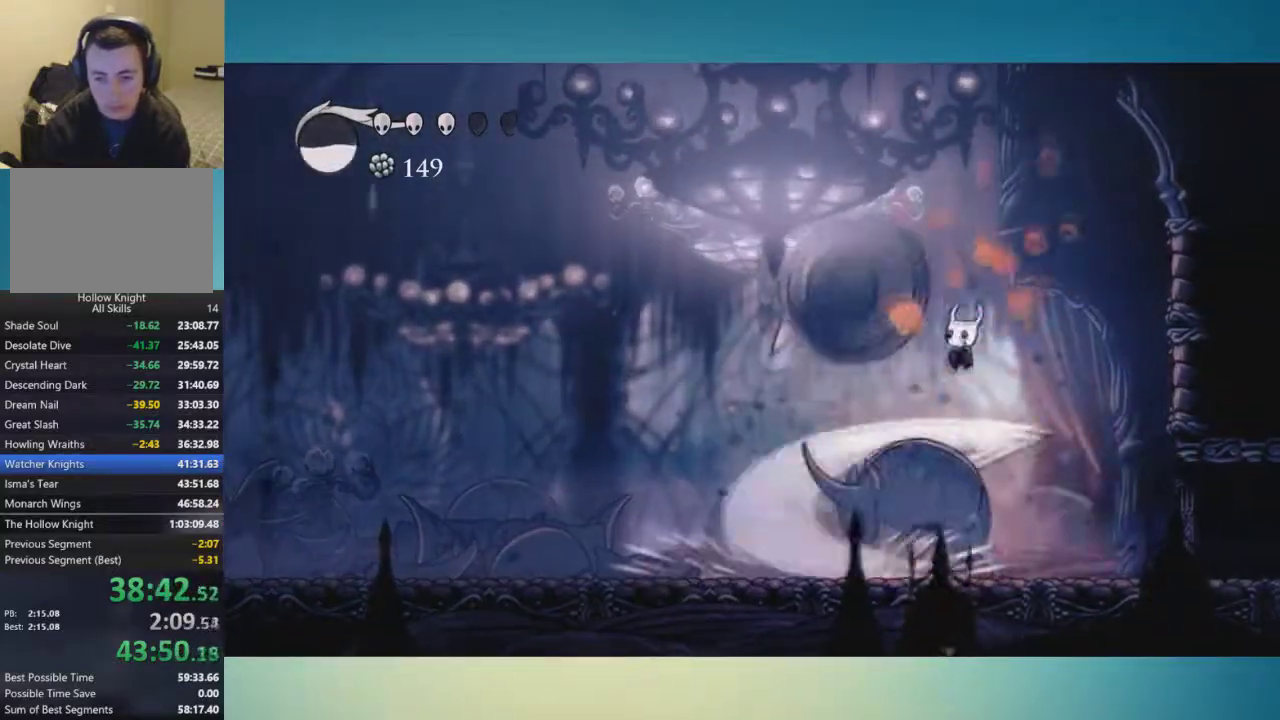
{"buttons": [], "left_stick": "down", "right_stick": "center", "events": [[66, "R1", "down"], [66, "X", "up"], [116, "R1", "up"]]}
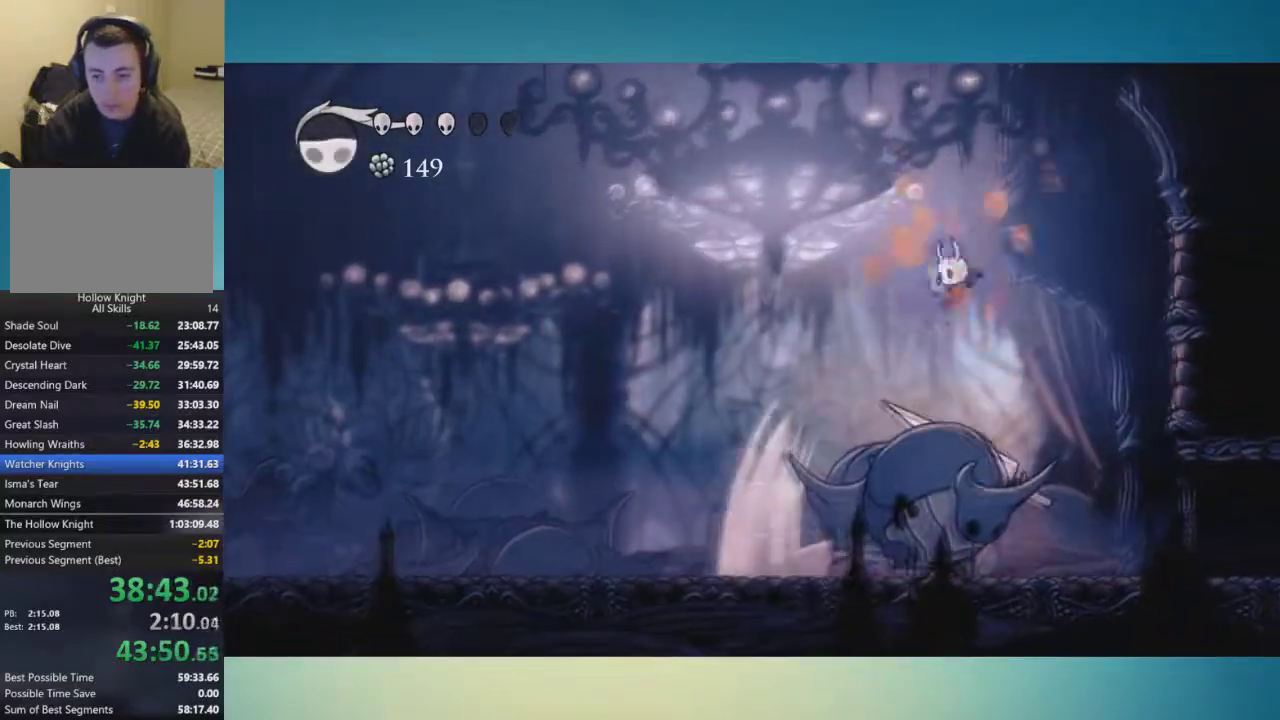
{"buttons": [], "left_stick": "down", "right_stick": "center", "events": [[67, "X", "down"], [134, "X", "up"], [167, "R1", "down"], [250, "R1", "up"], [317, "R1", "down"], [501, "R1", "up"]]}
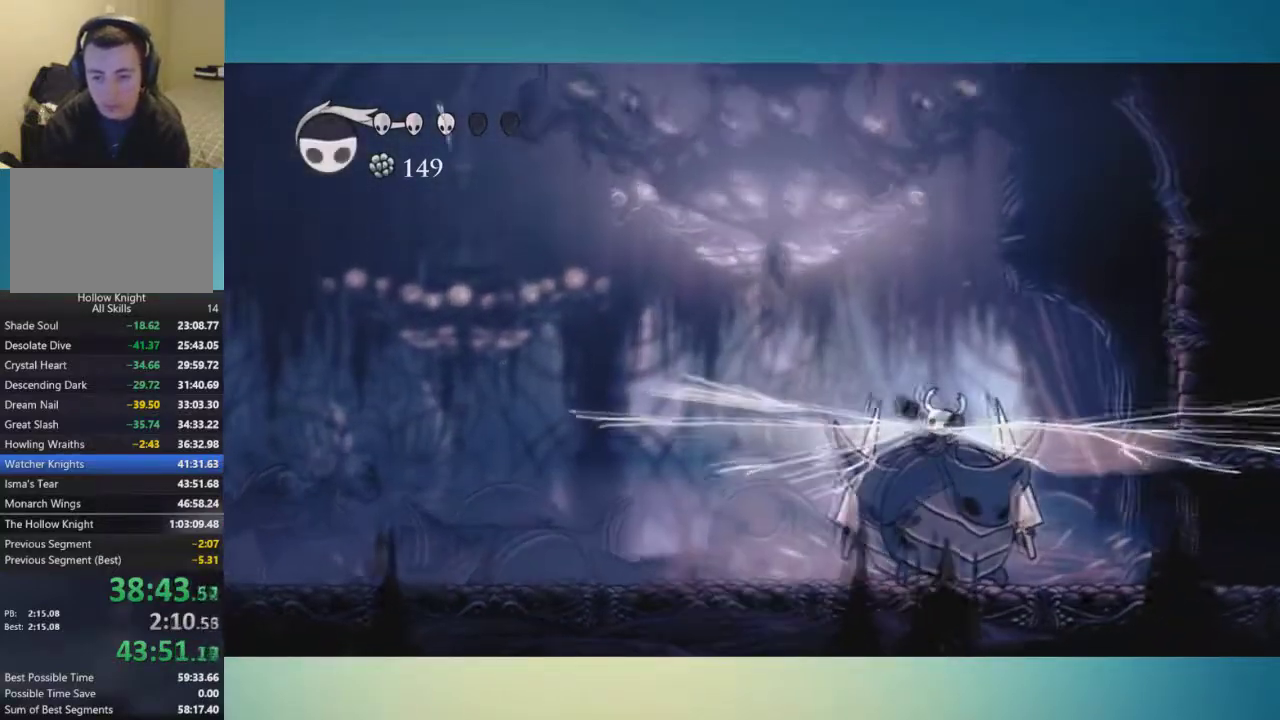
{"buttons": ["X"], "left_stick": "down-left", "right_stick": "center", "events": [[267, "left_stick", "down-left"], [450, "X", "down"]]}
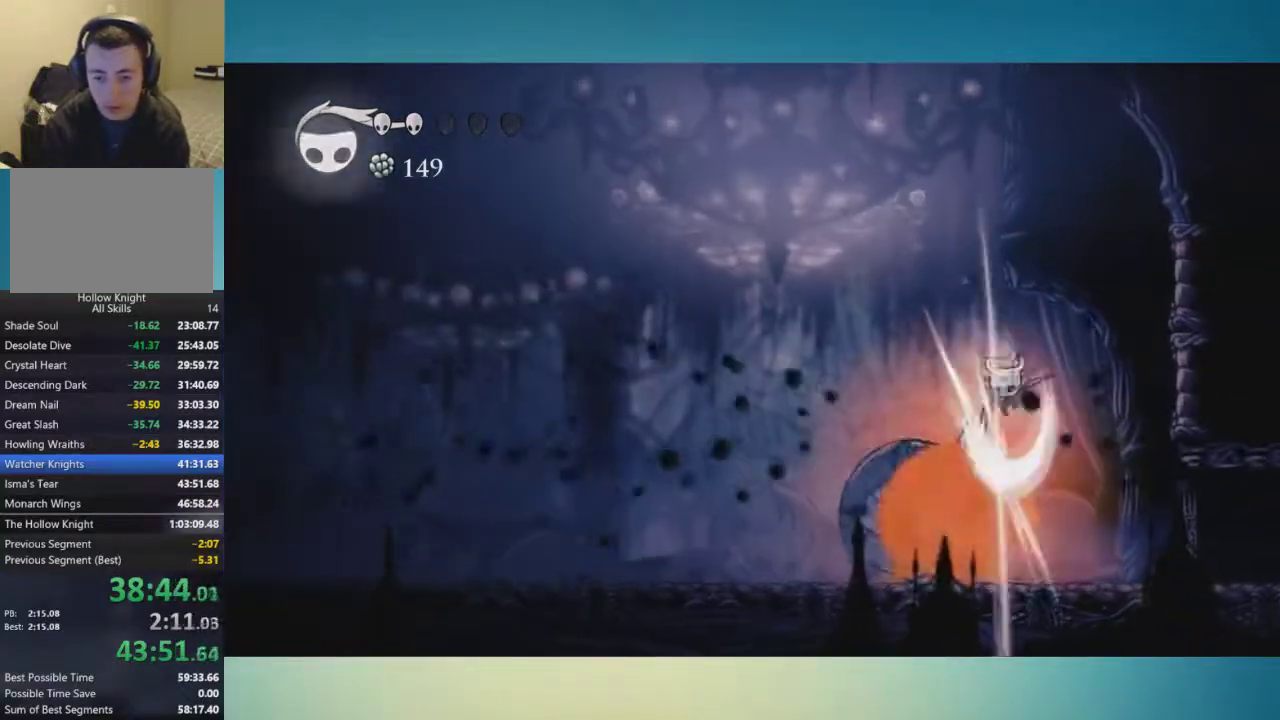
{"buttons": ["R1"], "left_stick": "down", "right_stick": "center", "events": [[17, "R1", "down"], [34, "X", "up"], [50, "left_stick", "down"], [217, "R1", "up"], [267, "R1", "down"]]}
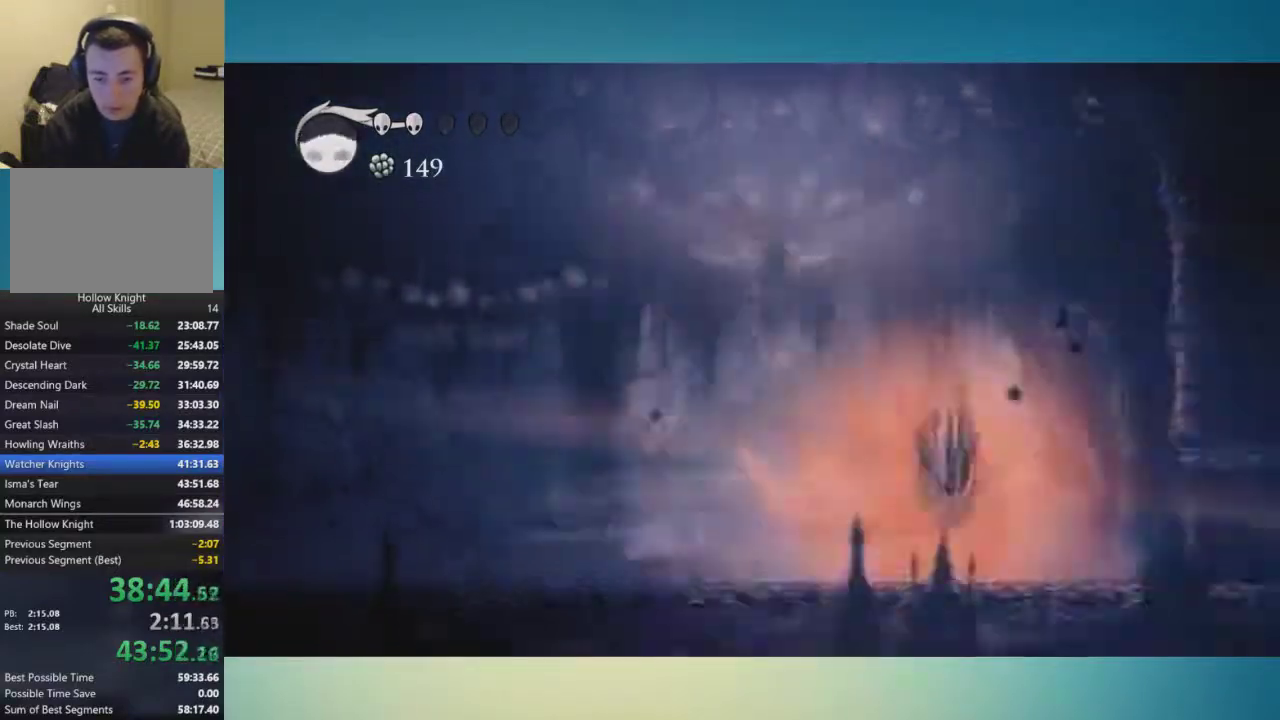
{"buttons": [], "left_stick": "down-left", "right_stick": "center", "events": [[33, "R1", "up"], [100, "left_stick", "down-left"]]}
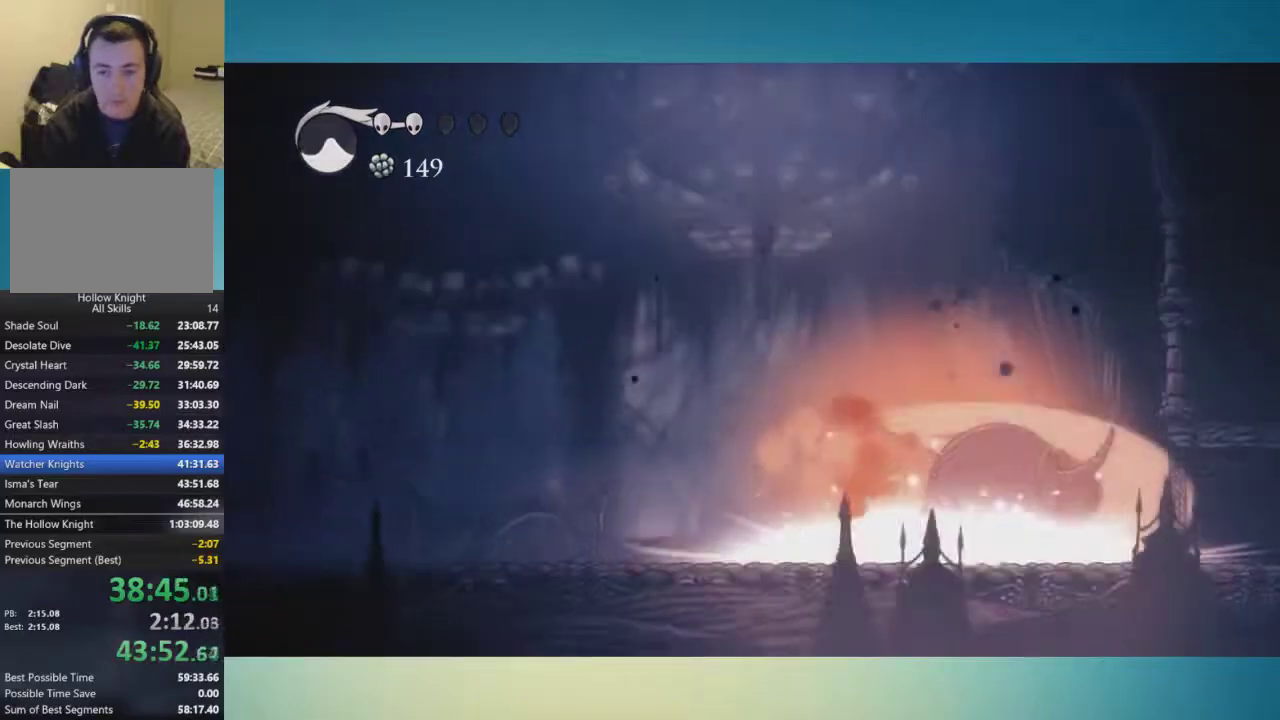
{"buttons": [], "left_stick": "down-left", "right_stick": "center", "events": []}
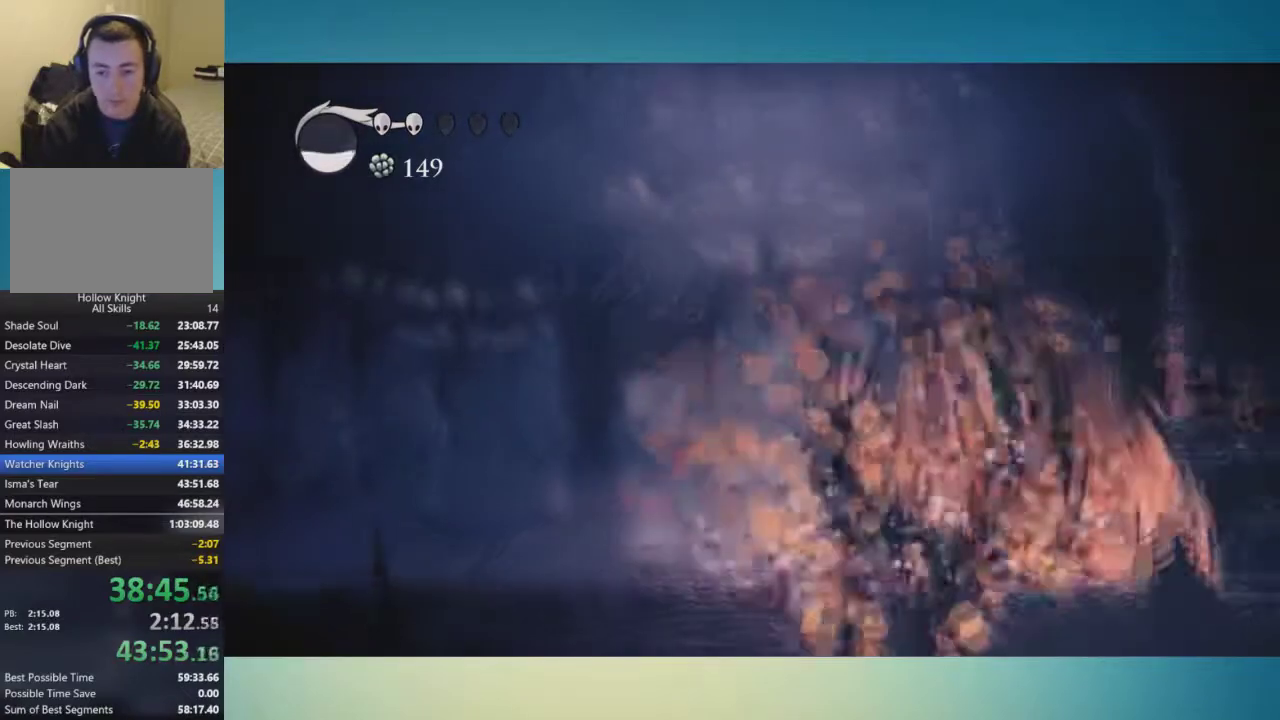
{"buttons": [], "left_stick": "center", "right_stick": "center", "events": [[283, "left_stick", "right"], [300, "X", "down"], [367, "left_stick", "center"], [383, "X", "up"]]}
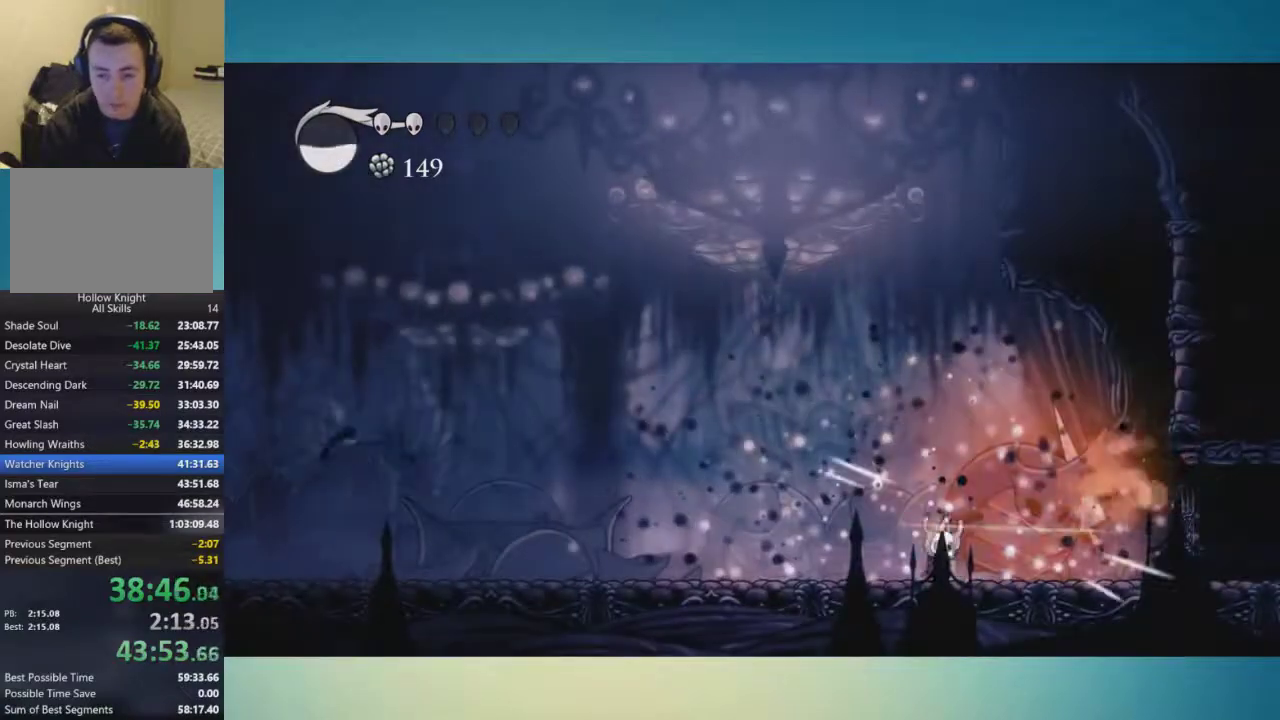
{"buttons": [], "left_stick": "right", "right_stick": "center", "events": [[34, "R1", "down"], [250, "R1", "up"], [501, "left_stick", "right"]]}
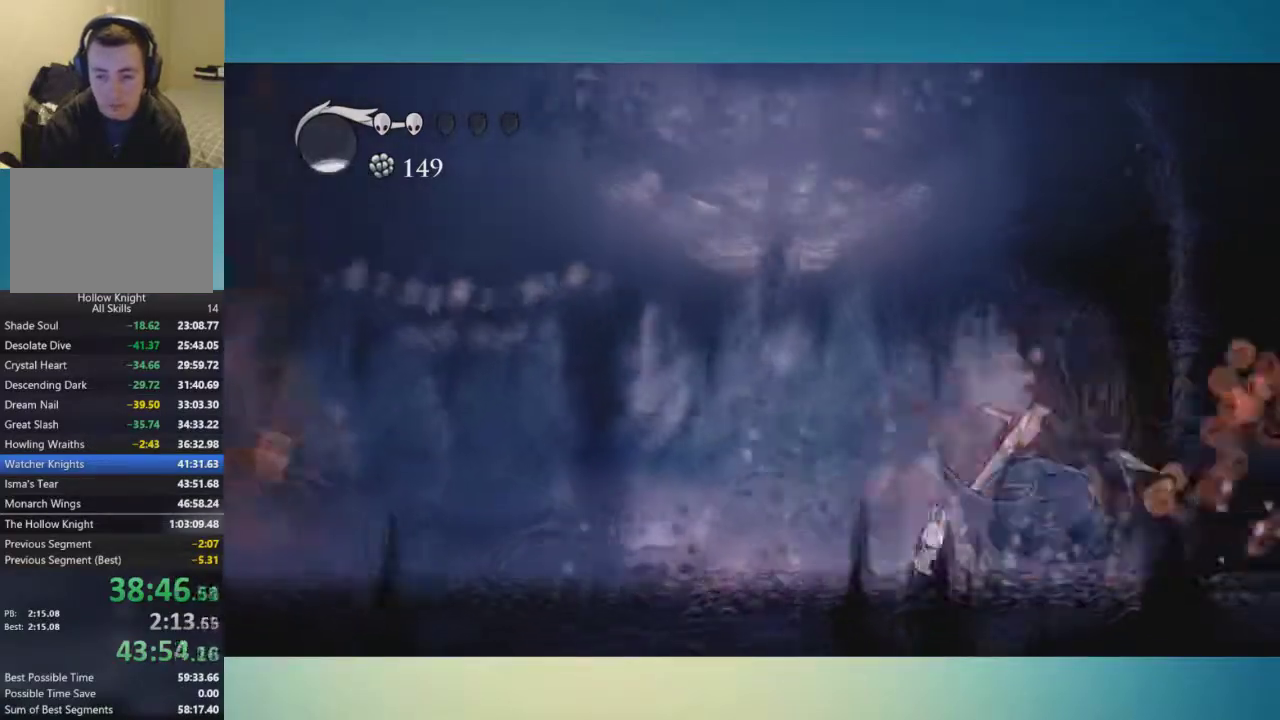
{"buttons": [], "left_stick": "left", "right_stick": "center", "events": [[16, "X", "down"], [83, "left_stick", "left"], [116, "X", "up"]]}
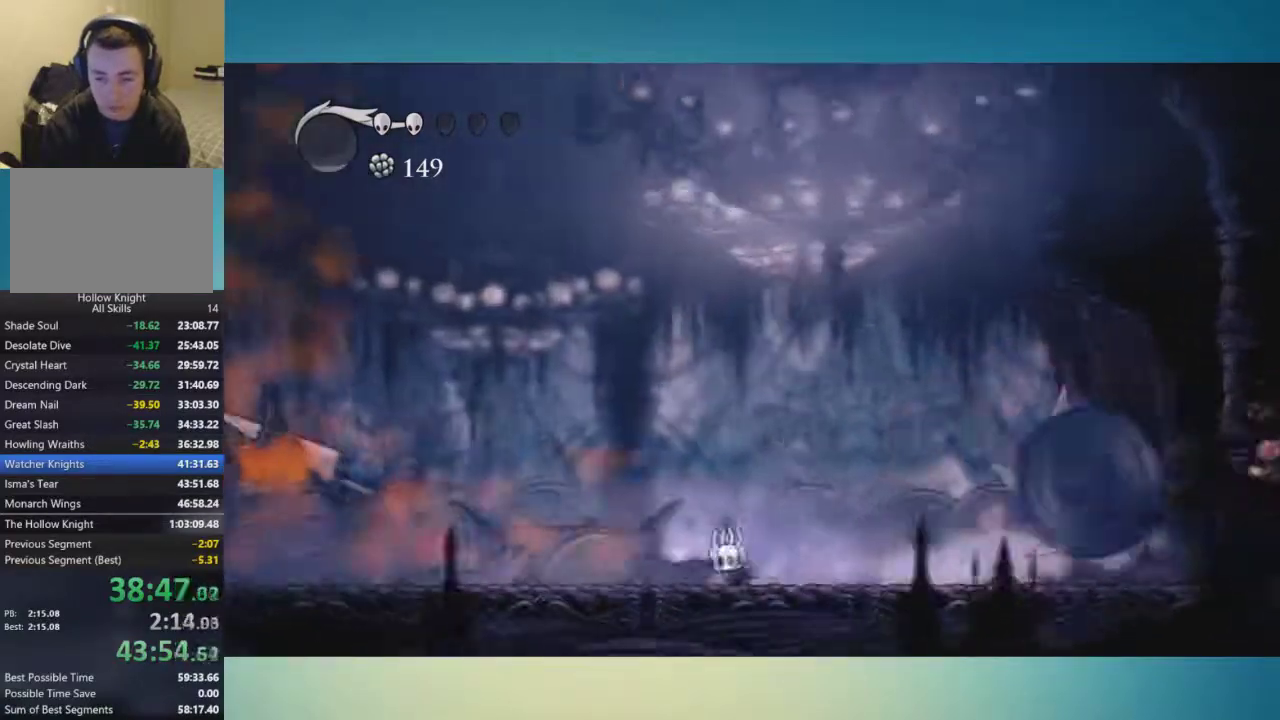
{"buttons": [], "left_stick": "left", "right_stick": "center", "events": []}
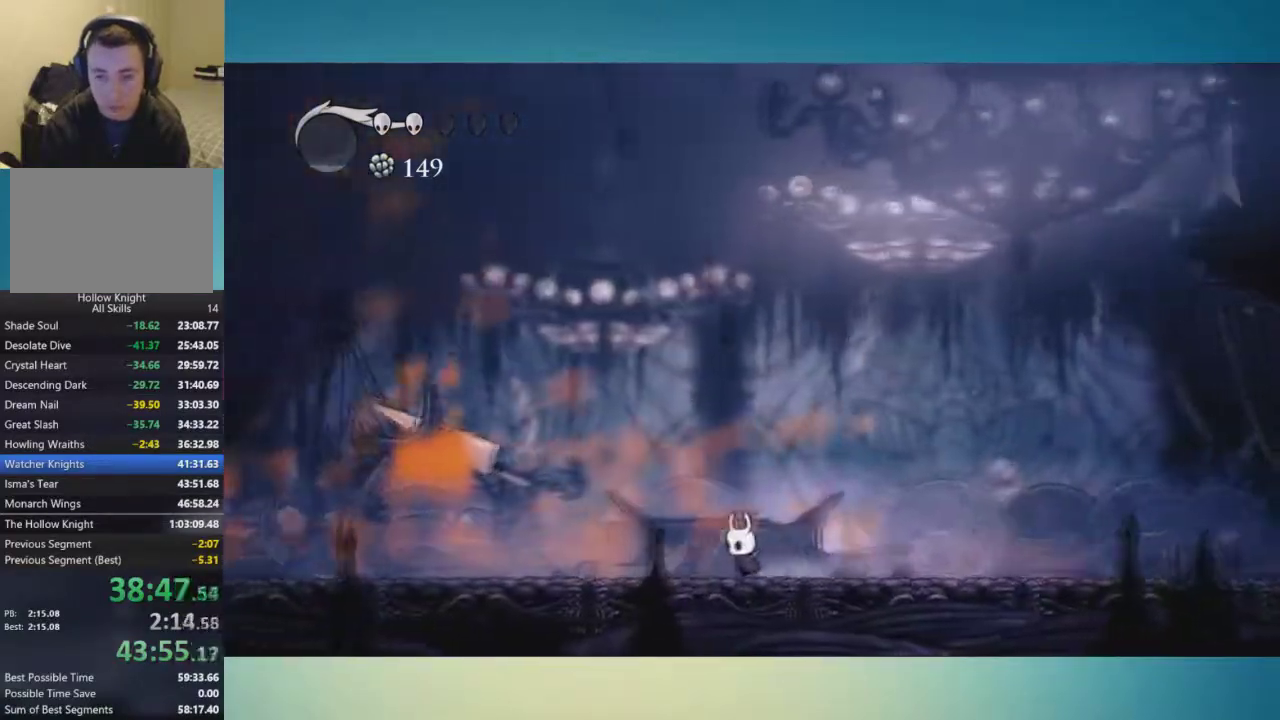
{"buttons": [], "left_stick": "center", "right_stick": "center", "events": [[33, "left_stick", "center"], [116, "left_stick", "right"], [383, "left_stick", "center"]]}
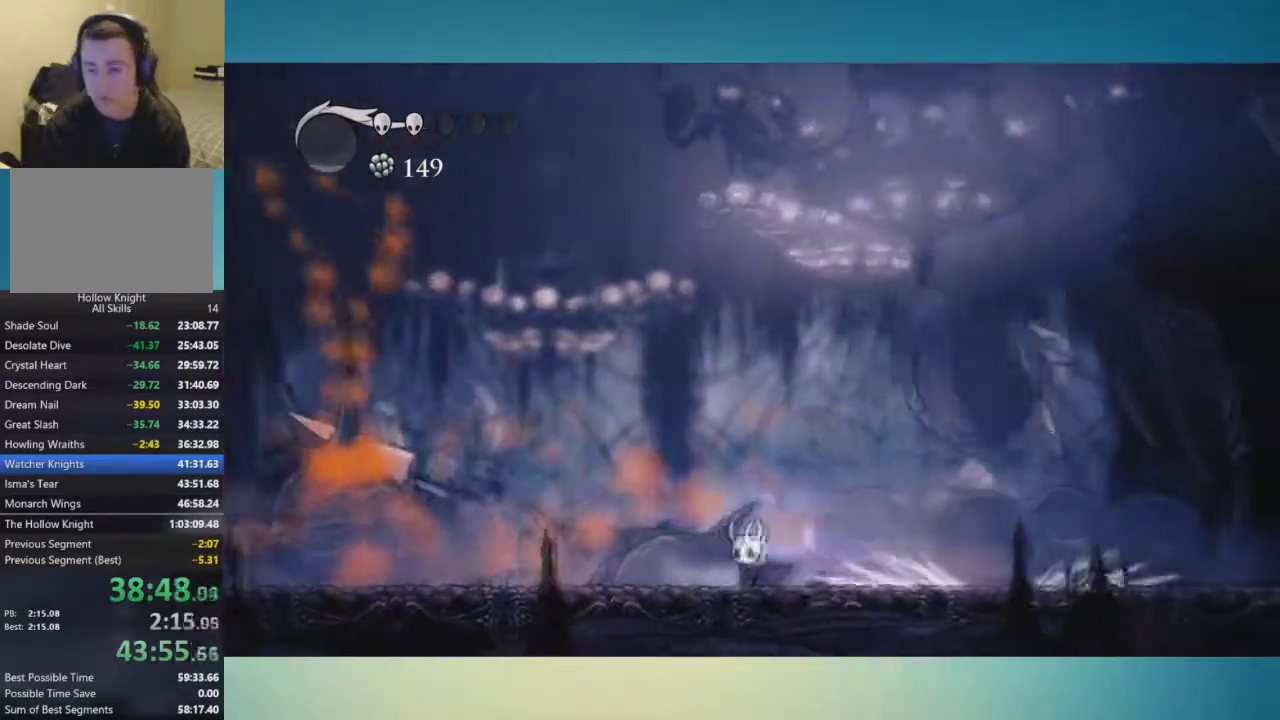
{"buttons": [], "left_stick": "right", "right_stick": "center", "events": [[51, "left_stick", "left"], [368, "left_stick", "right"]]}
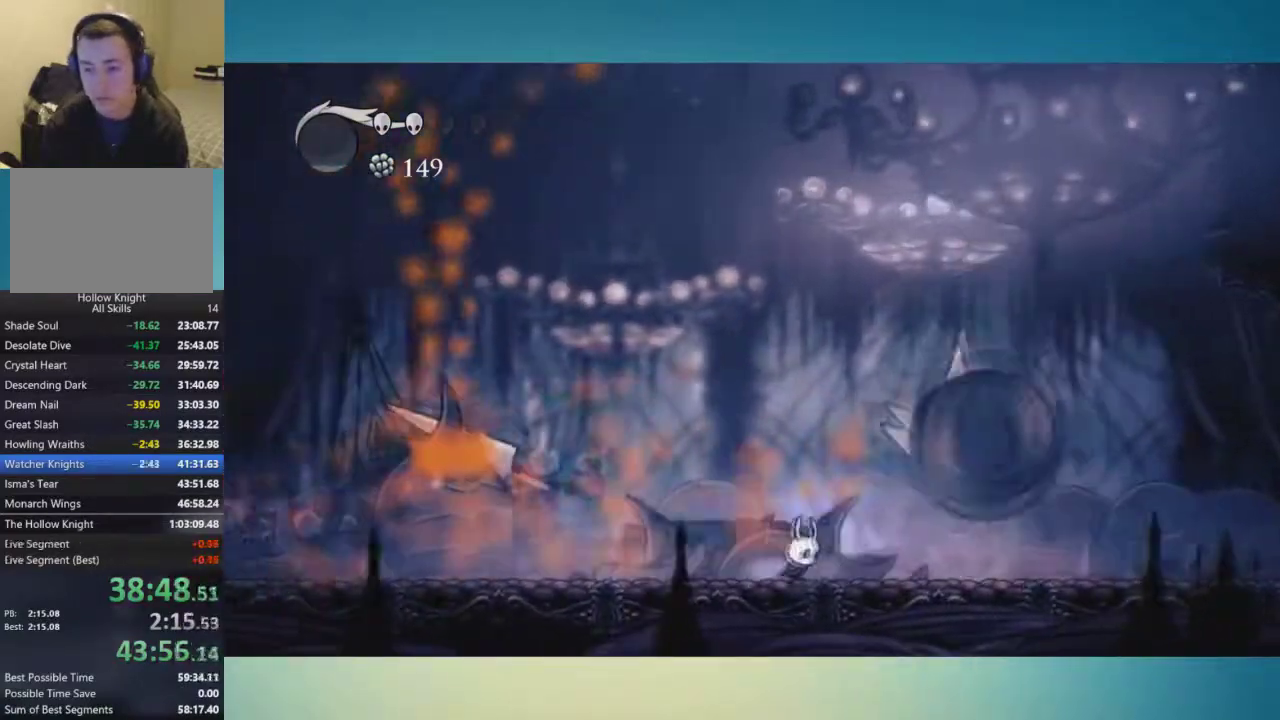
{"buttons": ["X"], "left_stick": "right", "right_stick": "center", "events": [[100, "X", "down"], [183, "X", "up"], [267, "left_stick", "center"], [334, "left_stick", "right"], [467, "X", "down"]]}
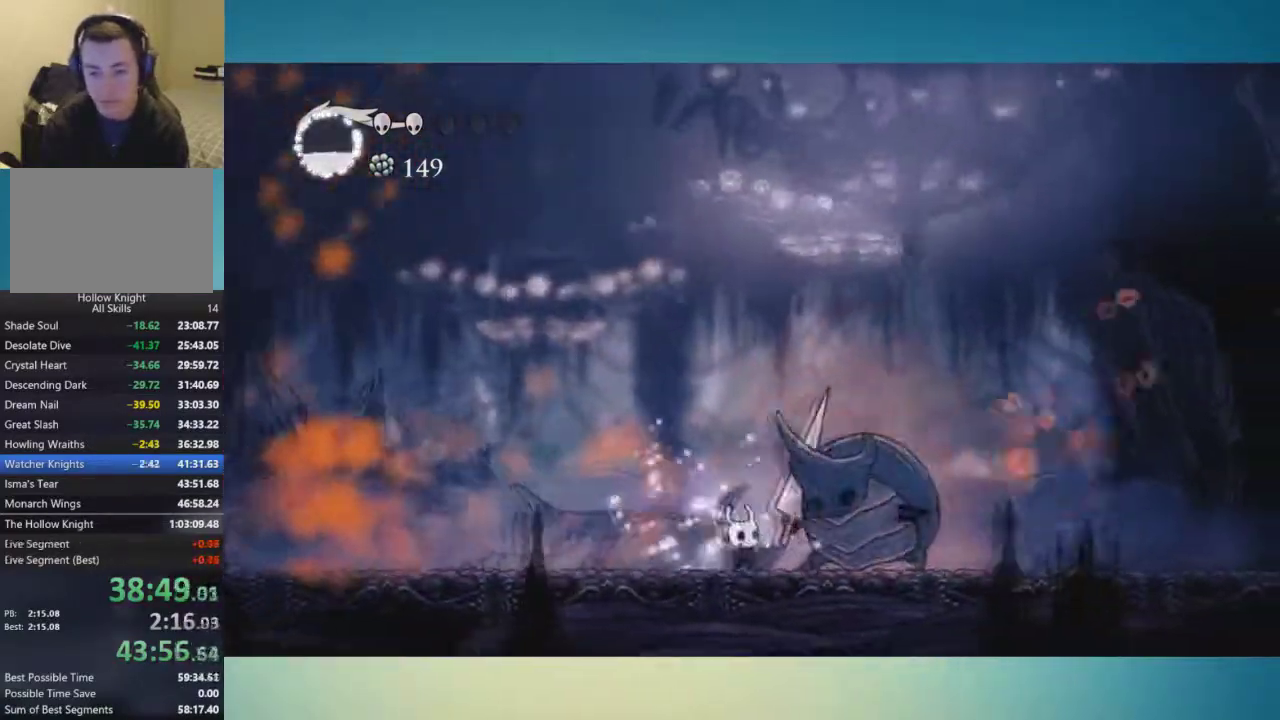
{"buttons": [], "left_stick": "down-right", "right_stick": "center", "events": [[34, "X", "up"], [67, "A", "down"], [151, "left_stick", "down-right"], [351, "X", "down"], [368, "A", "up"], [484, "X", "up"]]}
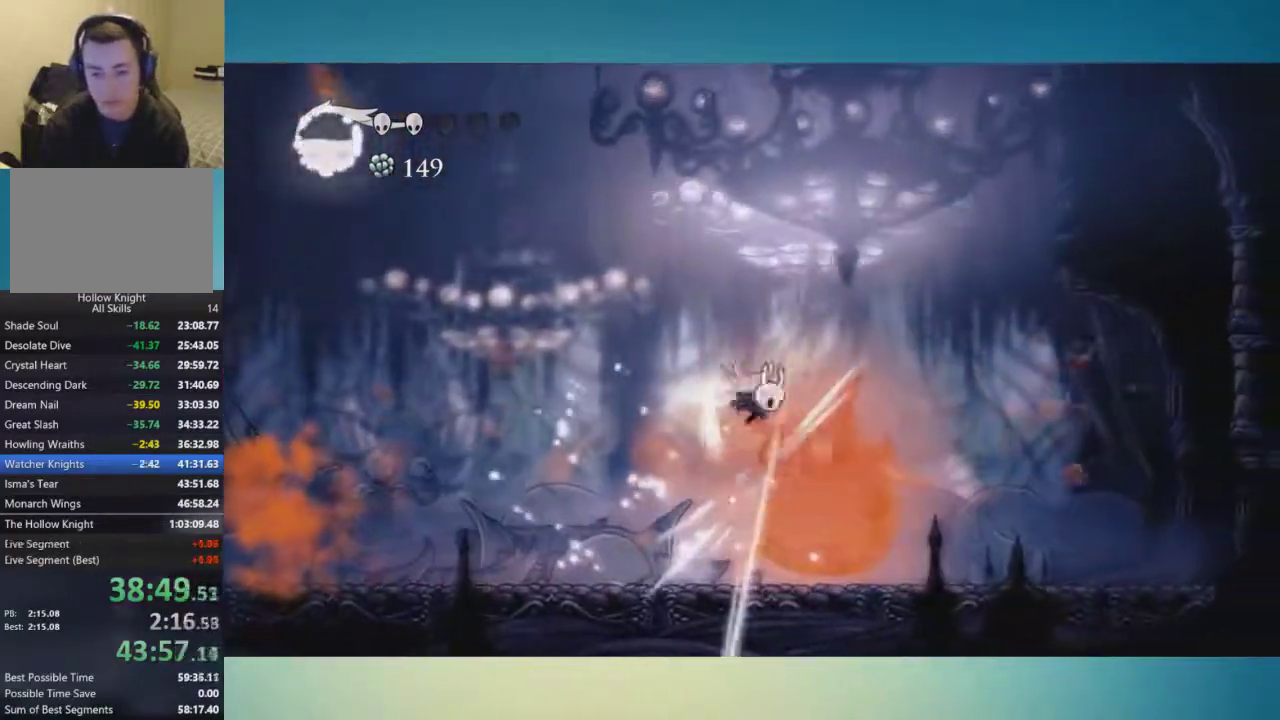
{"buttons": ["R1"], "left_stick": "down-left", "right_stick": "center", "events": [[367, "left_stick", "down"], [417, "left_stick", "down-left"], [467, "R1", "down"]]}
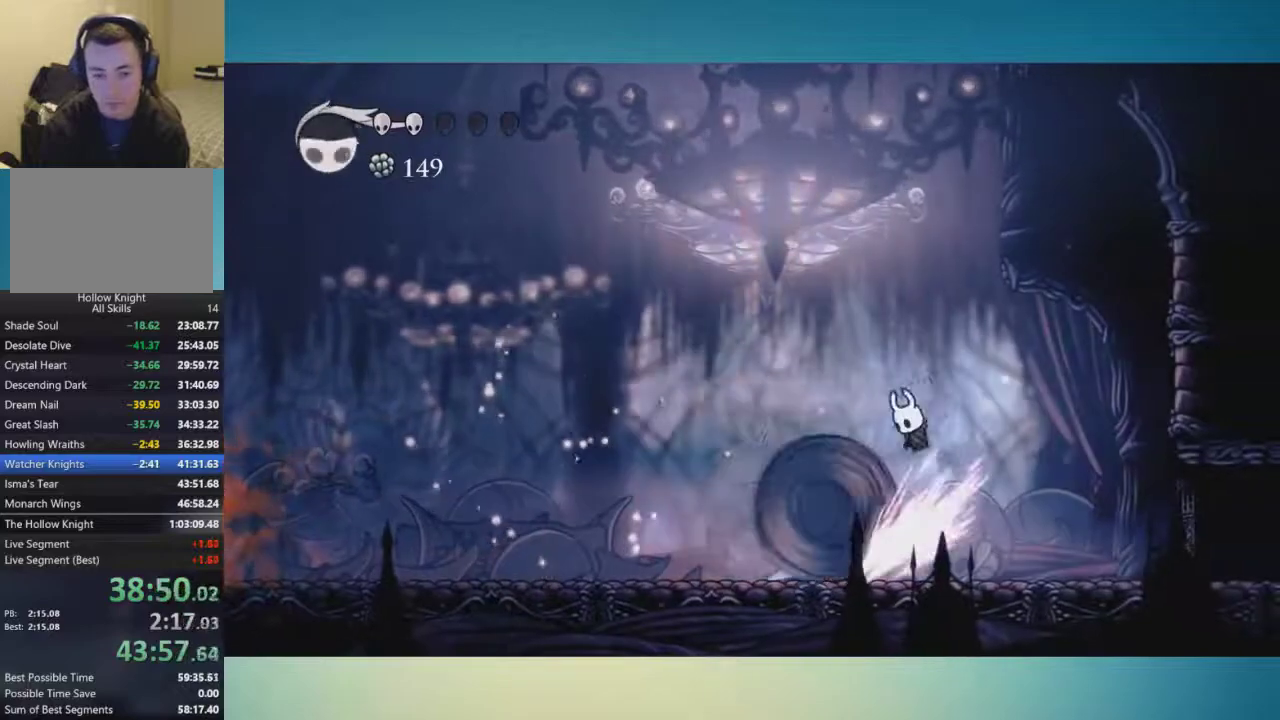
{"buttons": [], "left_stick": "center", "right_stick": "center", "events": [[17, "left_stick", "center"], [167, "R1", "up"]]}
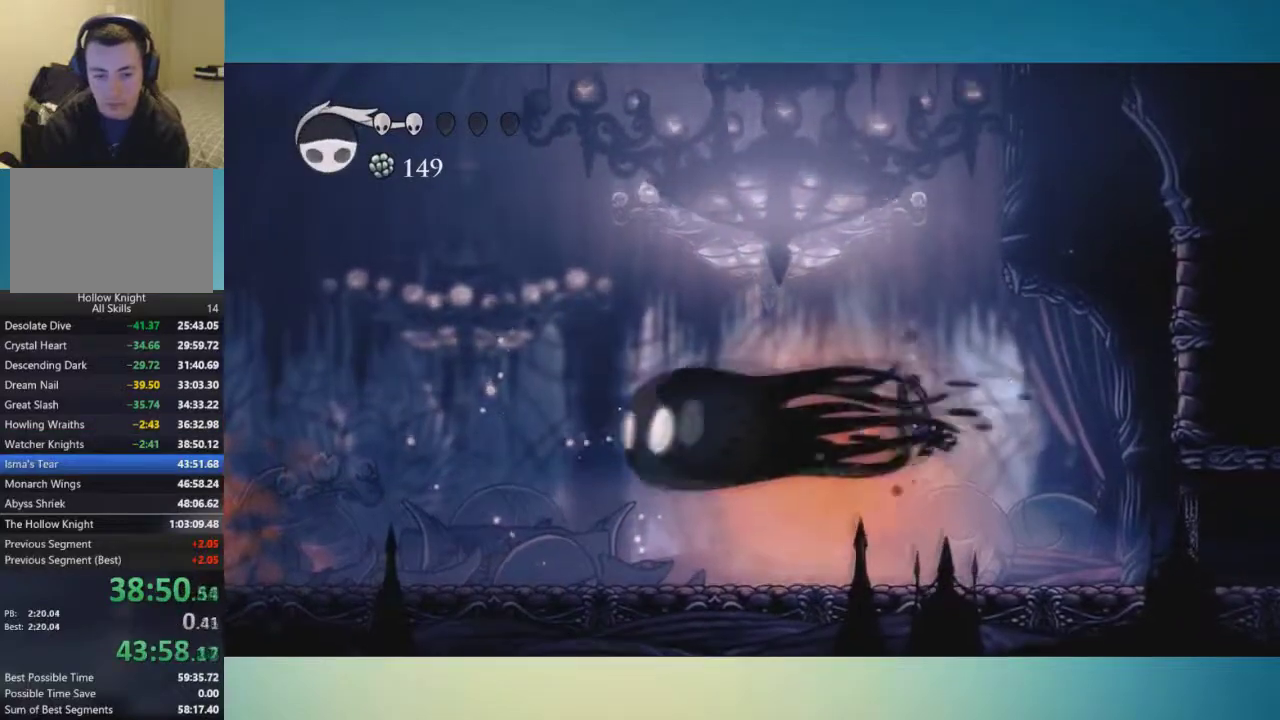
{"buttons": [], "left_stick": "right", "right_stick": "center", "events": [[50, "left_stick", "right"]]}
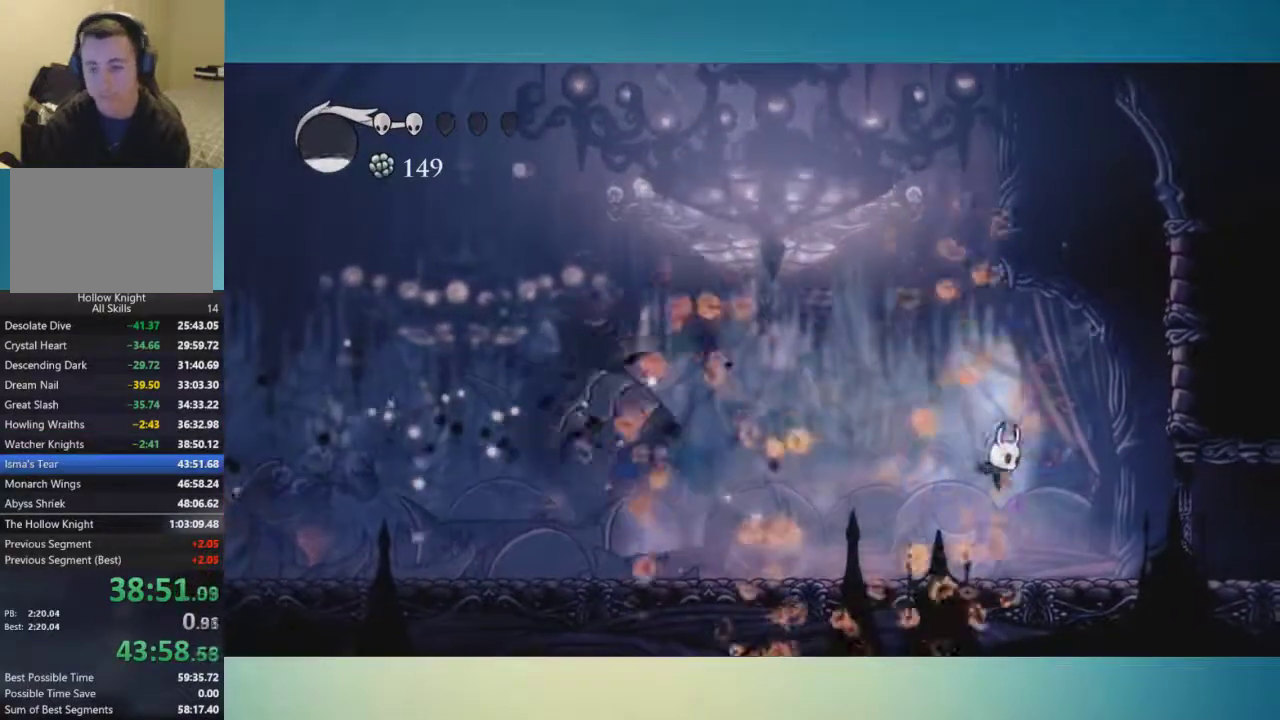
{"buttons": [], "left_stick": "right", "right_stick": "center", "events": []}
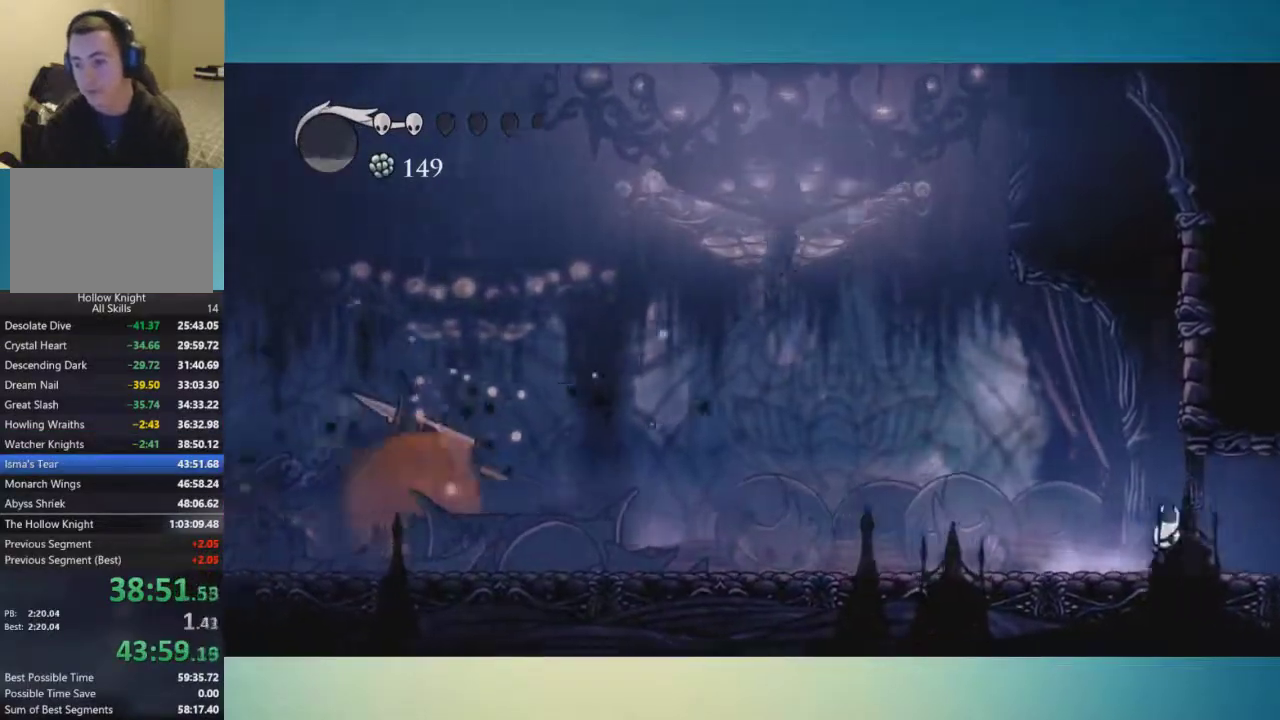
{"buttons": [], "left_stick": "center", "right_stick": "center", "events": [[117, "left_stick", "center"]]}
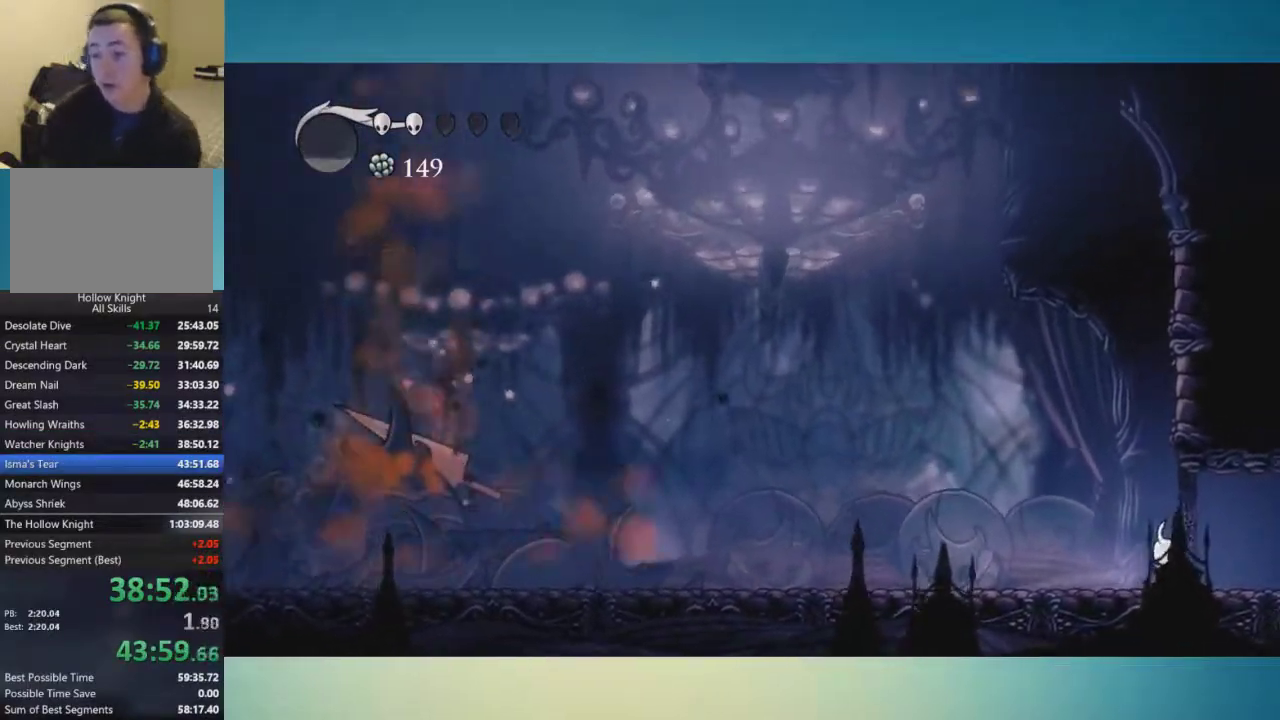
{"buttons": [], "left_stick": "center", "right_stick": "center", "events": []}
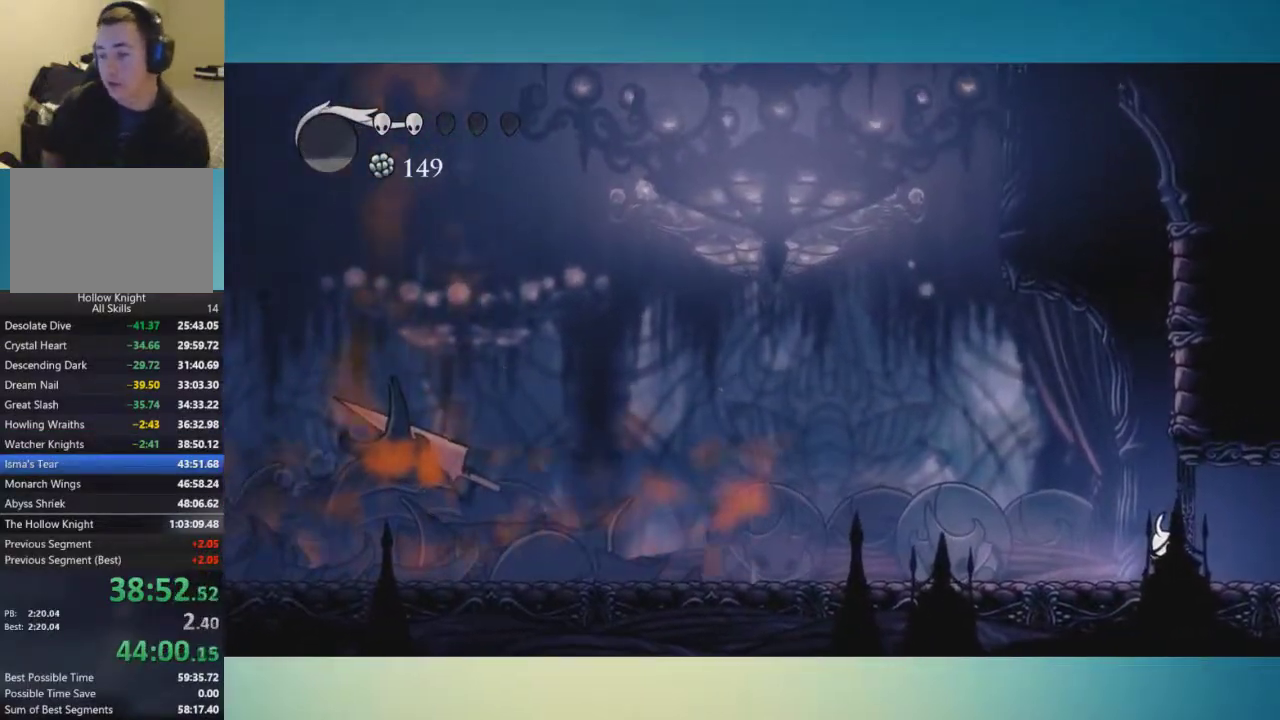
{"buttons": [], "left_stick": "center", "right_stick": "center", "events": []}
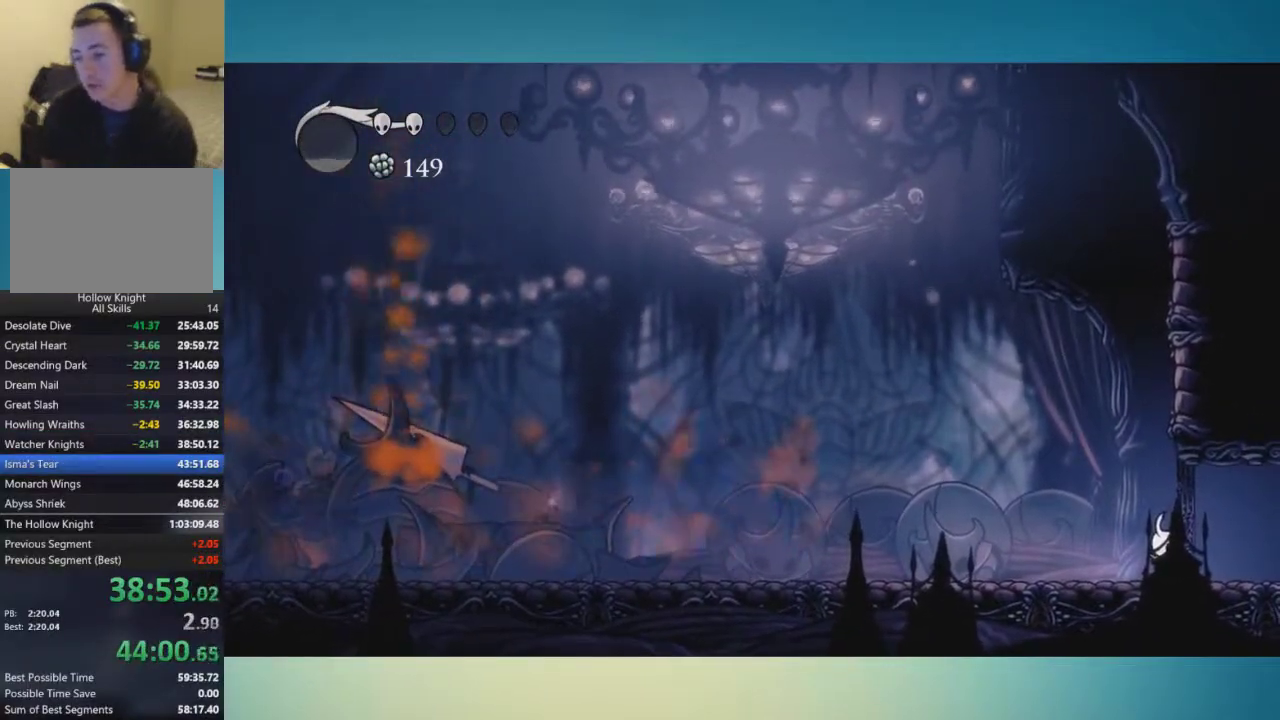
{"buttons": [], "left_stick": "right", "right_stick": "center", "events": [[501, "left_stick", "right"]]}
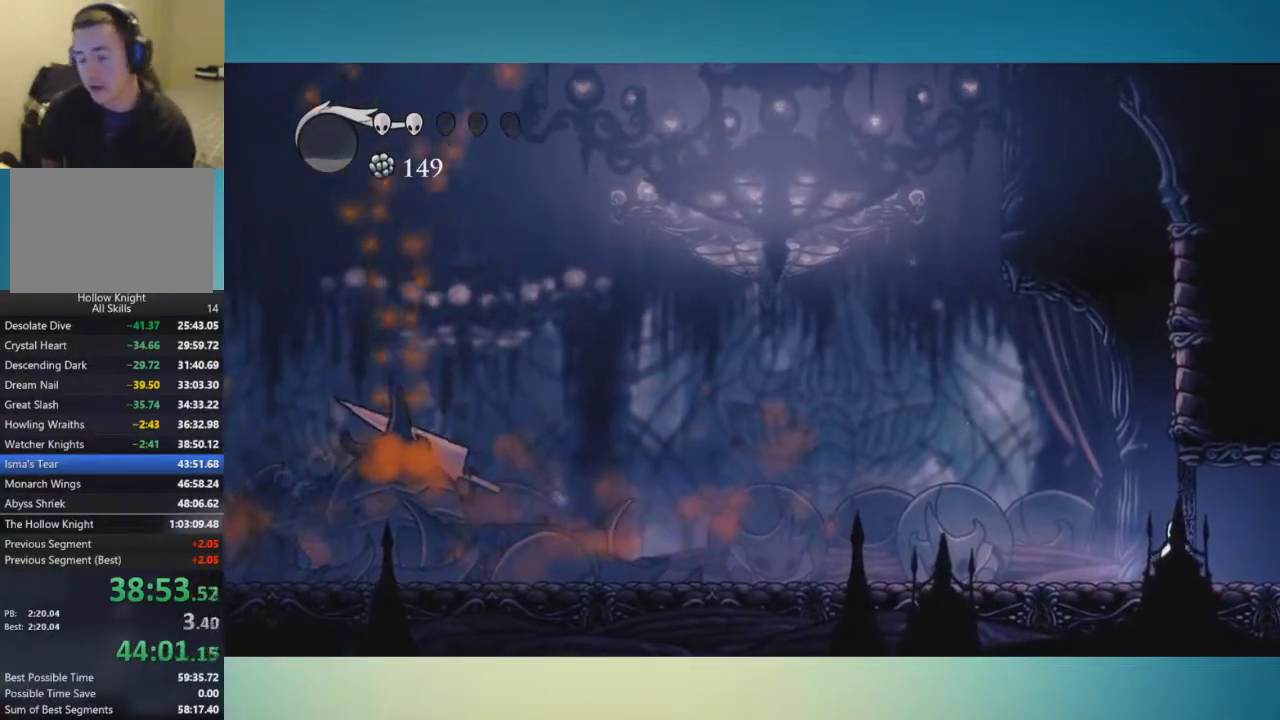
{"buttons": [], "left_stick": "center", "right_stick": "center", "events": [[117, "left_stick", "center"]]}
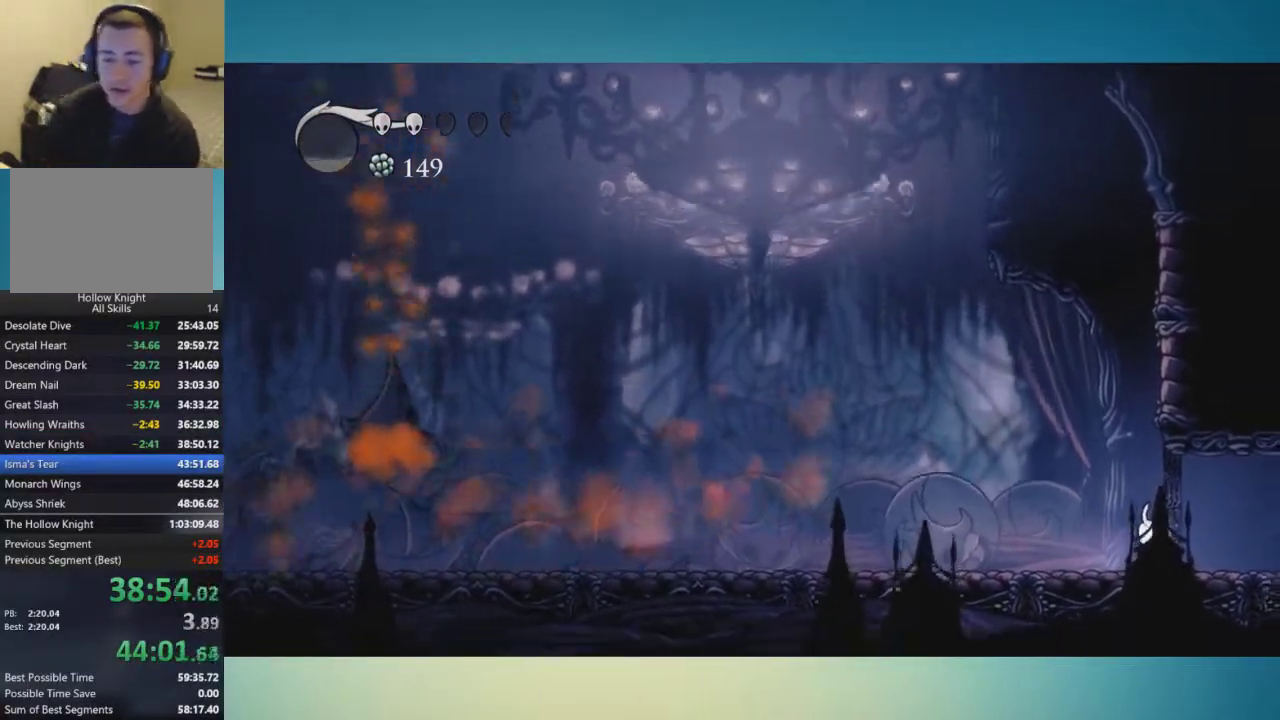
{"buttons": [], "left_stick": "center", "right_stick": "center", "events": []}
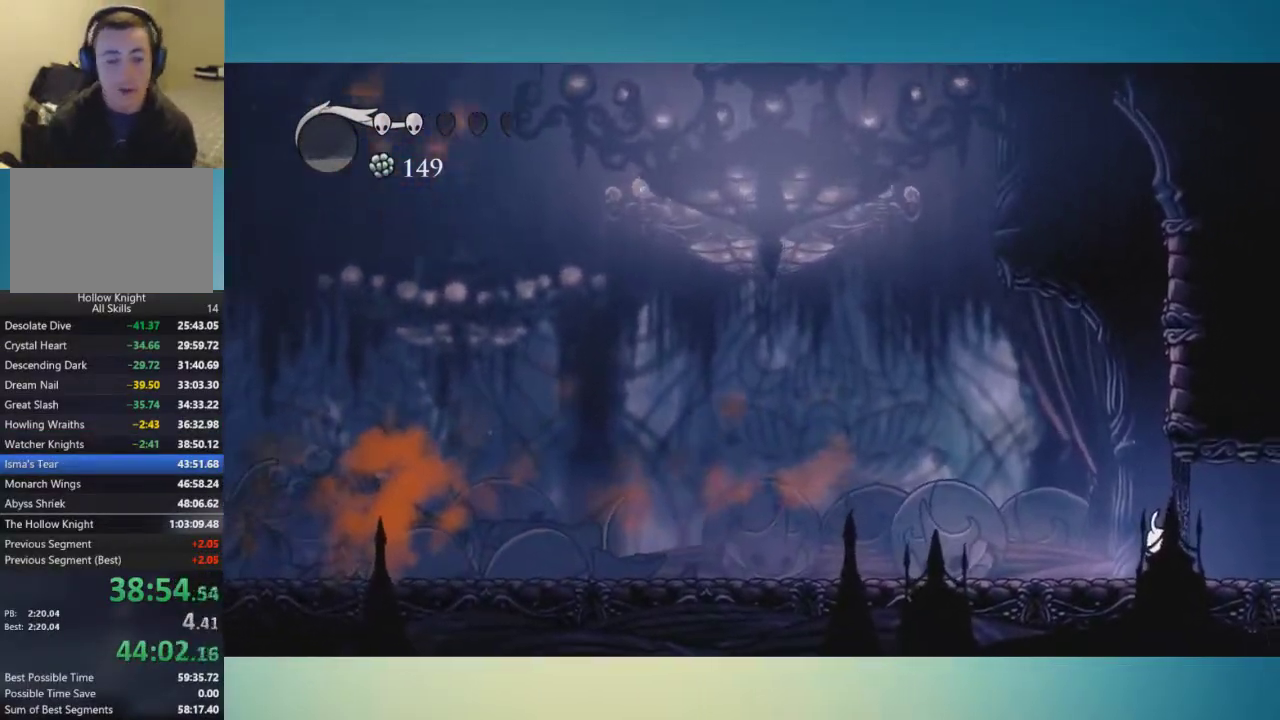
{"buttons": [], "left_stick": "center", "right_stick": "center", "events": []}